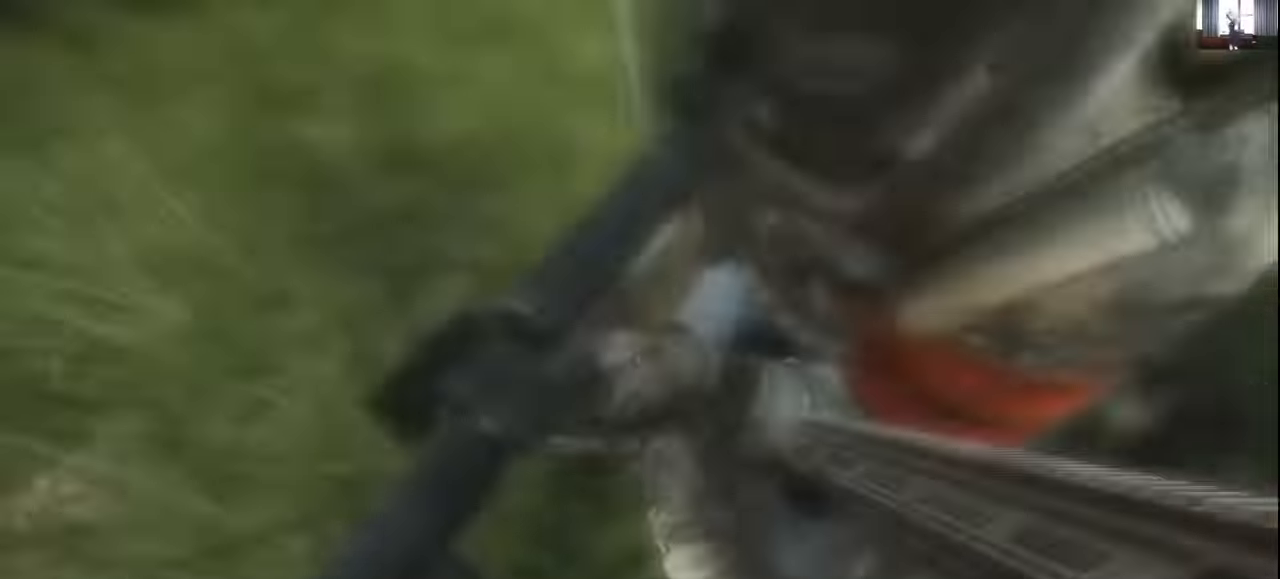
Gameplay with keyboard and mouse; each line is a JSON object with the keys and mouse buttons held at the frame after it. "events" lists presses ("down") and releases ("up") of "1", "2", "3", "4", "5", "a", "alt", "c", "caps_lock", "ctrl", "d", "e", "f", "g", "q", "r", "s", "shift", "space", "t", "tab", "v", "w", "x", "z", "mouse_left", "mouse_wheel" and "mouse_right" between this image and that frame as [ms after this image, input, new state], when the widget could be followed in between. "mouse_left", "mouse_wheel", "mouse_right" = the "left", "wheel", "right" buttons of the "mouse" list. No other keys are recorded. "wheel" means that the mouse wheel is clicked or scrolled. Not read: mouse_move.
{"keys": ["a", "shift", "w"], "mouse": [], "events": [[67, "w", "down"], [200, "a", "down"], [300, "shift", "down"]]}
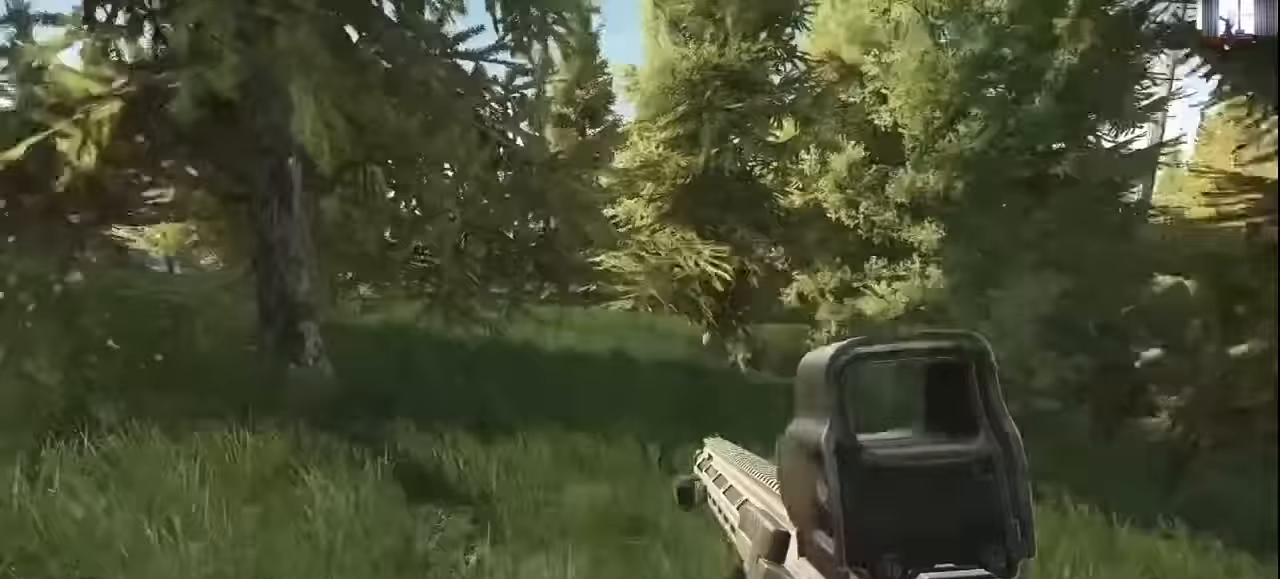
{"keys": ["d", "shift", "w"], "mouse": [], "events": [[100, "a", "up"], [200, "d", "down"]]}
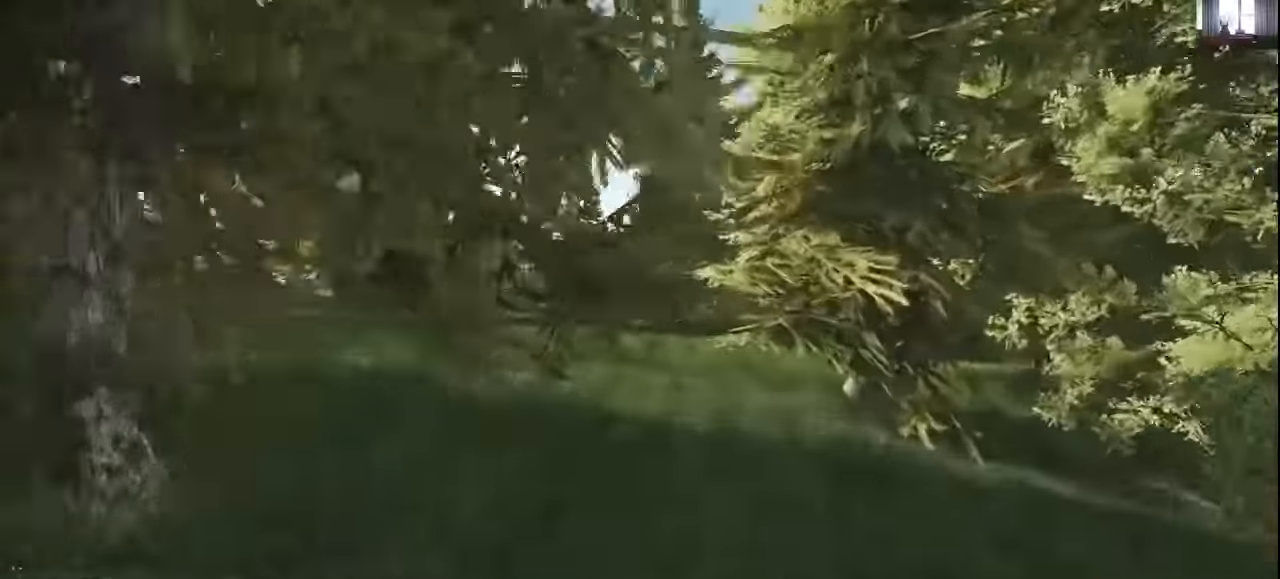
{"keys": ["d", "shift", "w"], "mouse": [], "events": []}
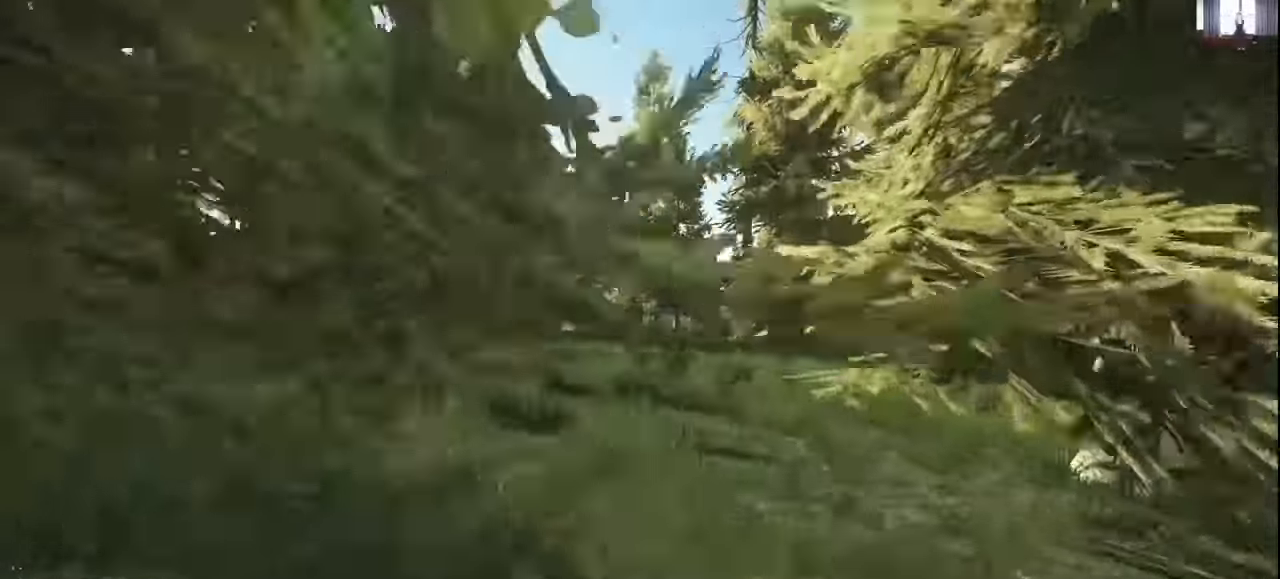
{"keys": ["d", "shift", "w"], "mouse": [], "events": [[100, "d", "up"], [500, "d", "down"]]}
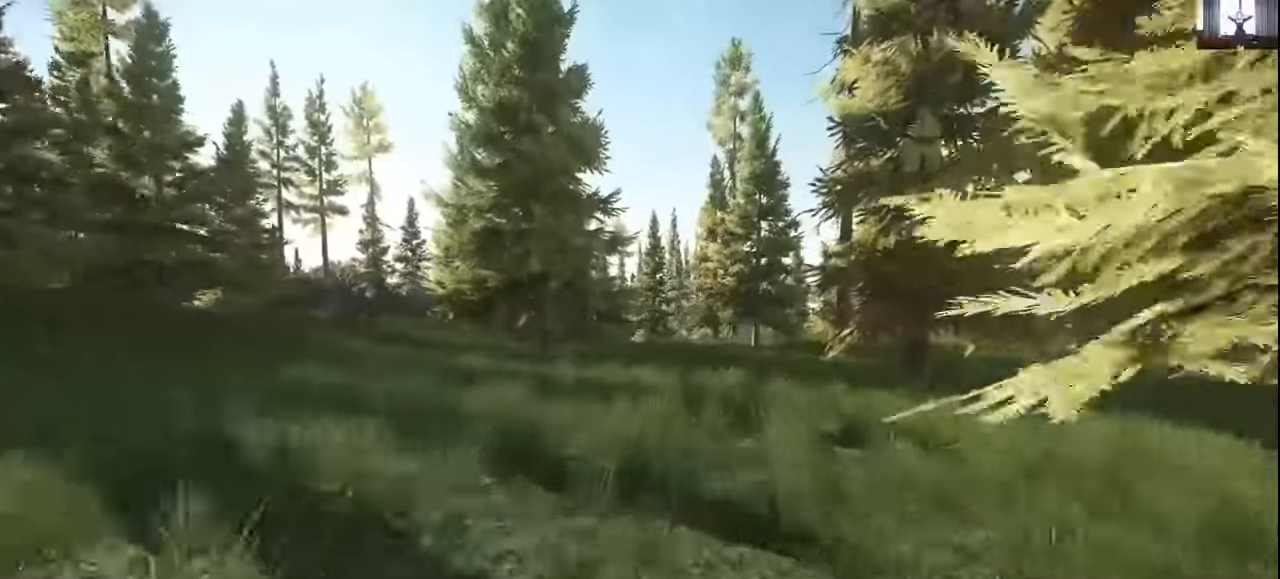
{"keys": ["a", "w"], "mouse": [], "events": [[100, "shift", "up"], [200, "w", "up"], [367, "w", "down"], [467, "d", "up"], [500, "a", "down"]]}
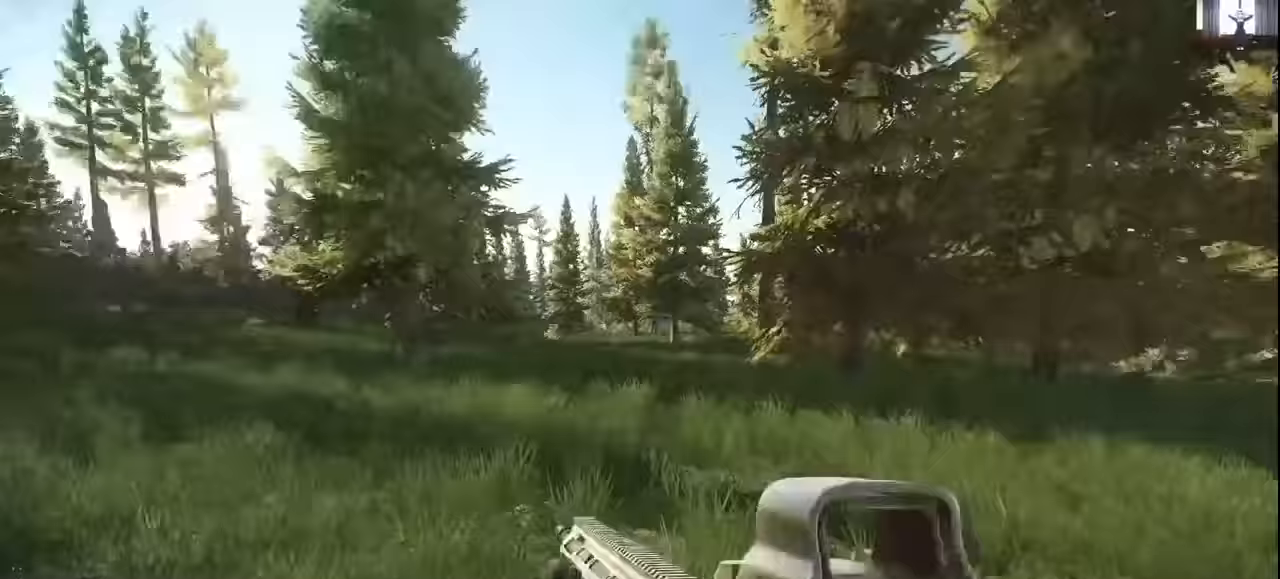
{"keys": ["a", "w"], "mouse": [], "events": []}
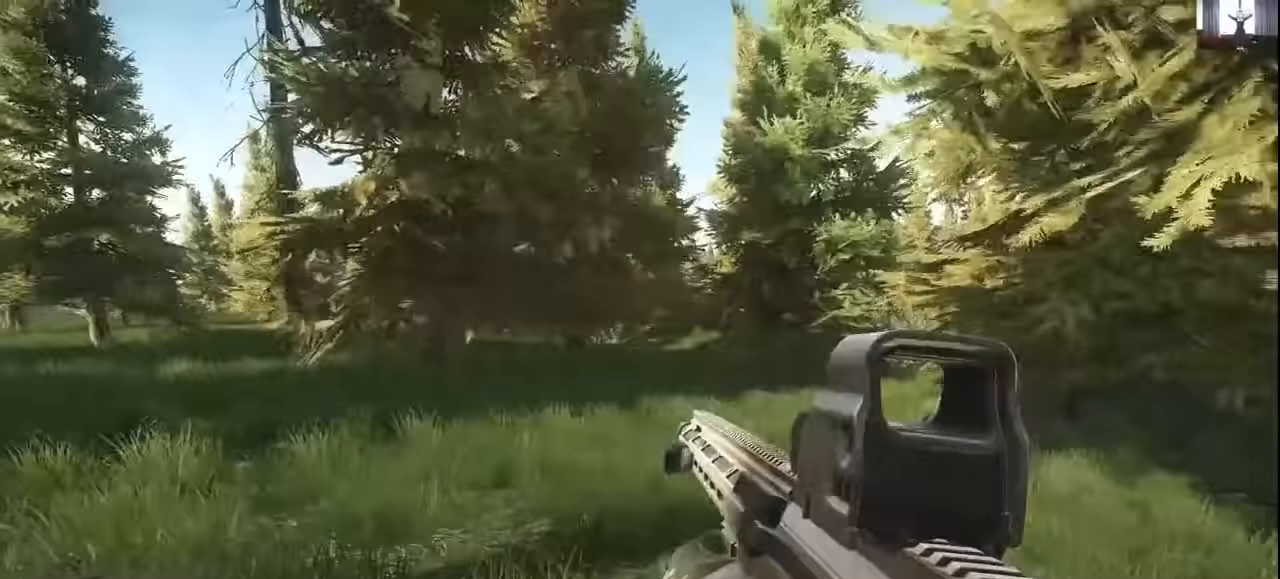
{"keys": ["a", "w"], "mouse": [], "events": []}
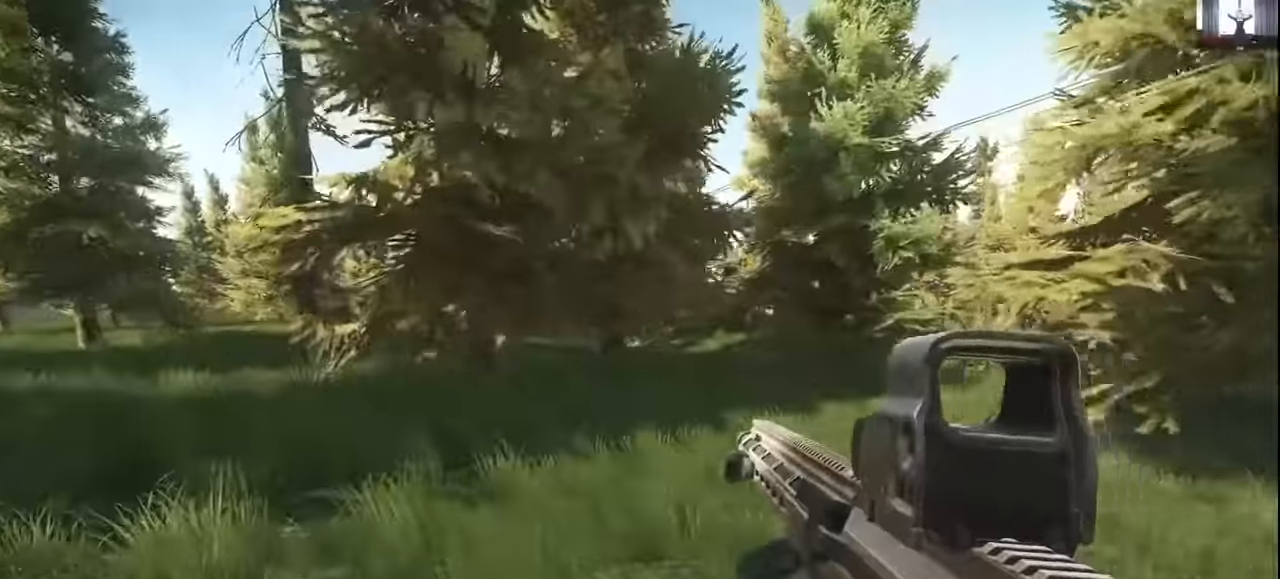
{"keys": ["a", "w"], "mouse": [], "events": []}
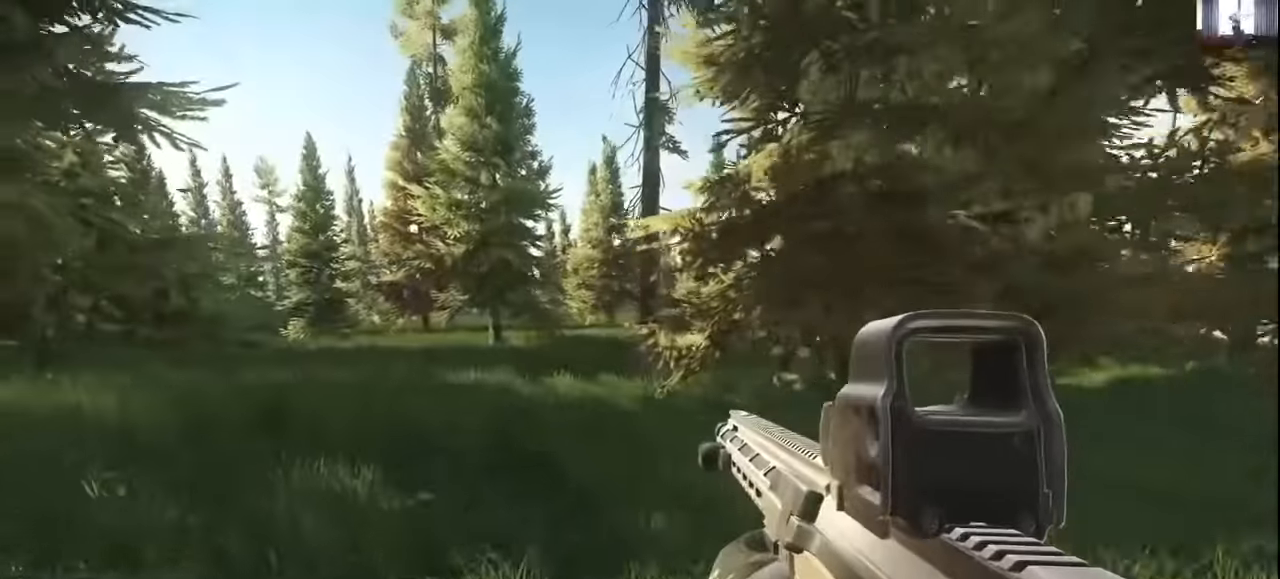
{"keys": ["d", "w"], "mouse": [], "events": [[333, "a", "up"], [400, "d", "down"], [400, "mouse_right", "down"], [500, "mouse_right", "up"]]}
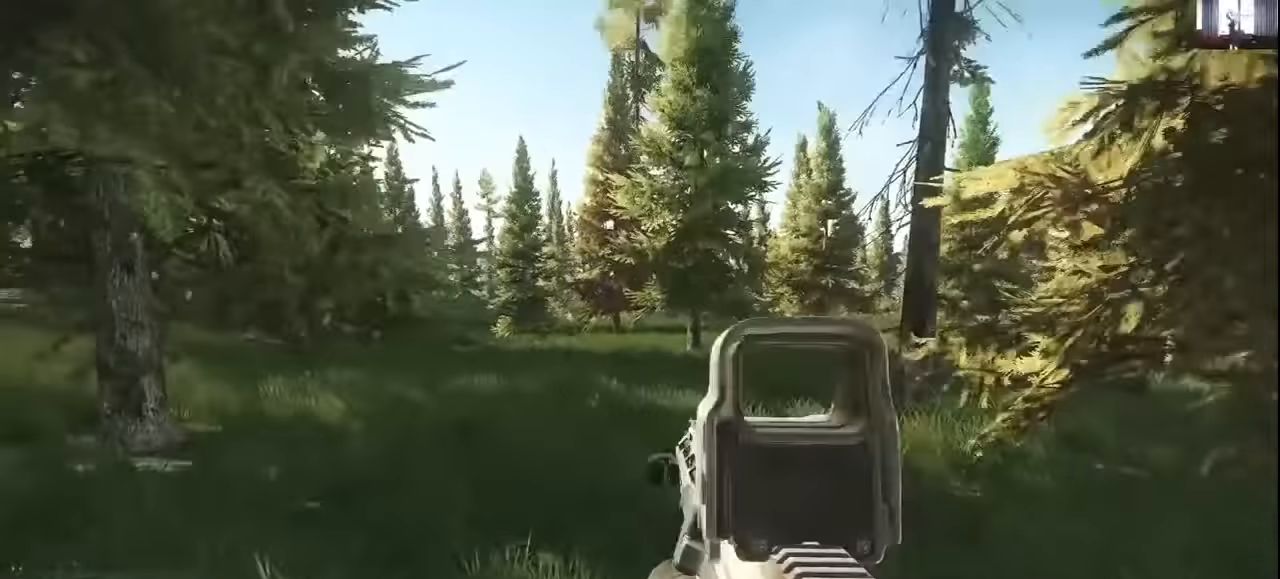
{"keys": ["d", "w"], "mouse": [], "events": []}
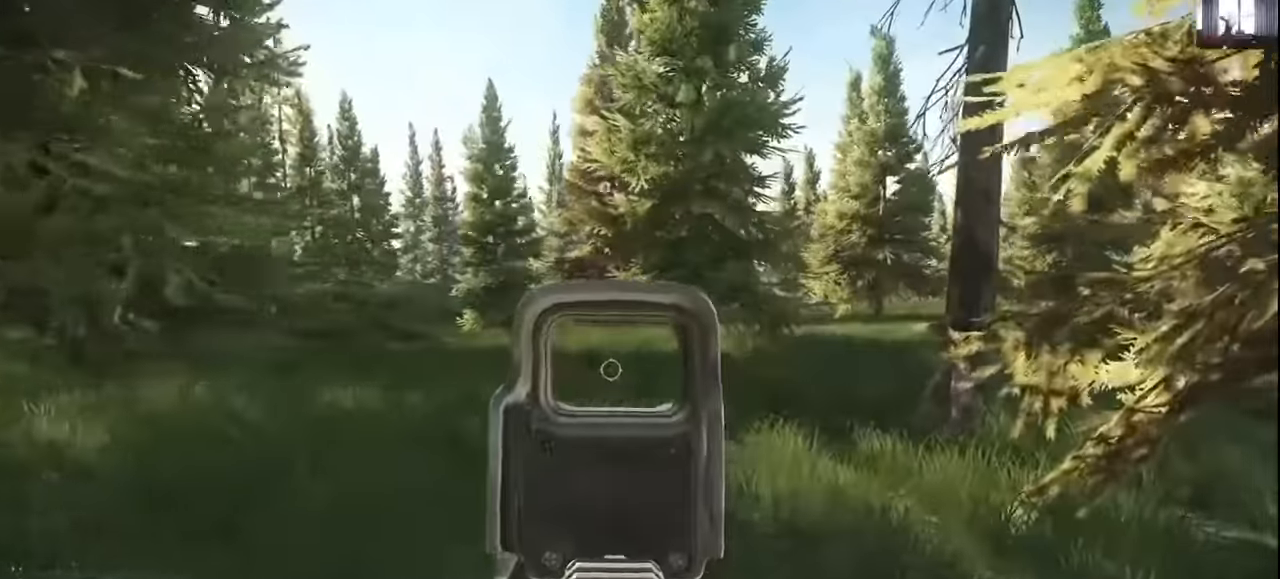
{"keys": ["d", "w"], "mouse": [], "events": [[267, "mouse_right", "down"], [367, "mouse_right", "up"]]}
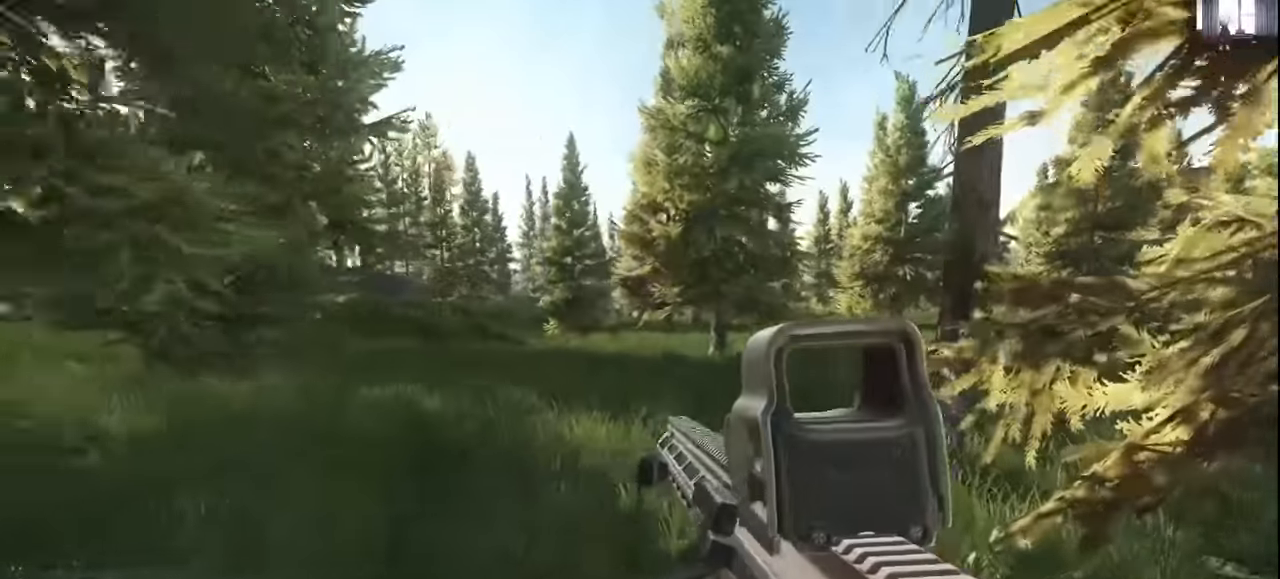
{"keys": ["w"], "mouse": [], "events": [[200, "d", "up"]]}
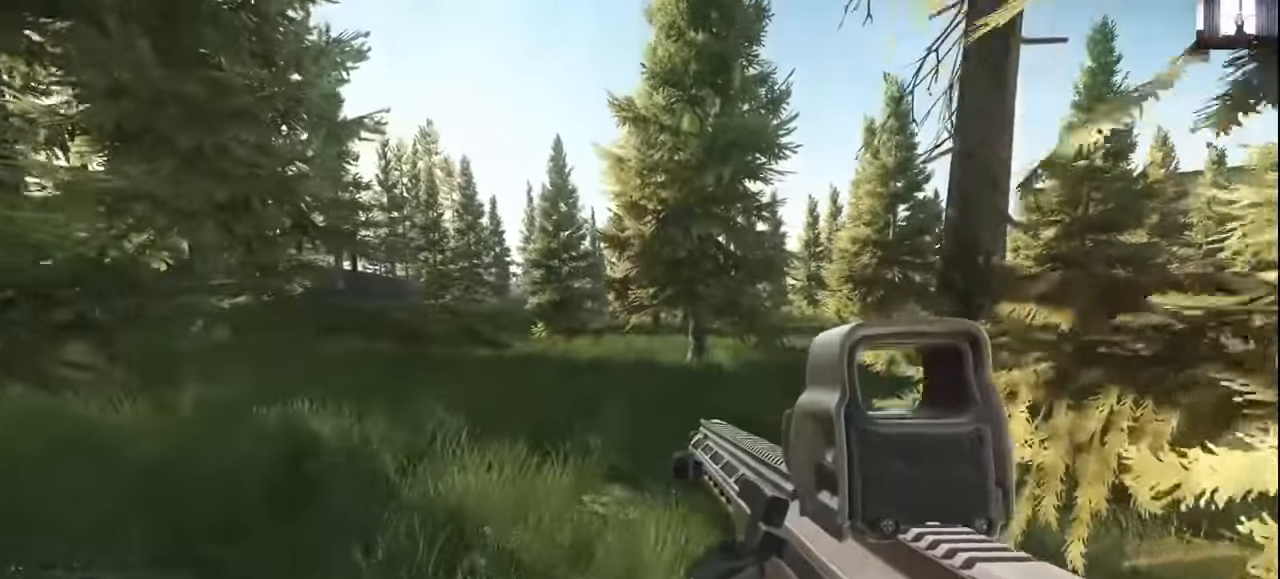
{"keys": ["w"], "mouse": [], "events": [[67, "d", "down"], [433, "d", "up"]]}
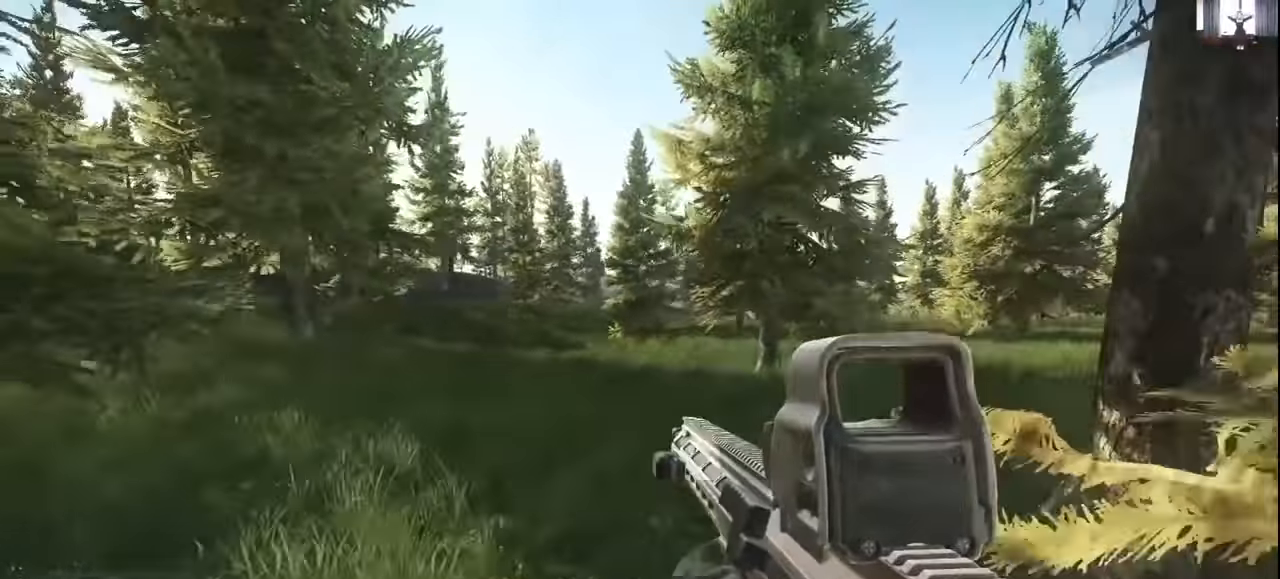
{"keys": ["d", "w"], "mouse": [], "events": [[200, "d", "down"]]}
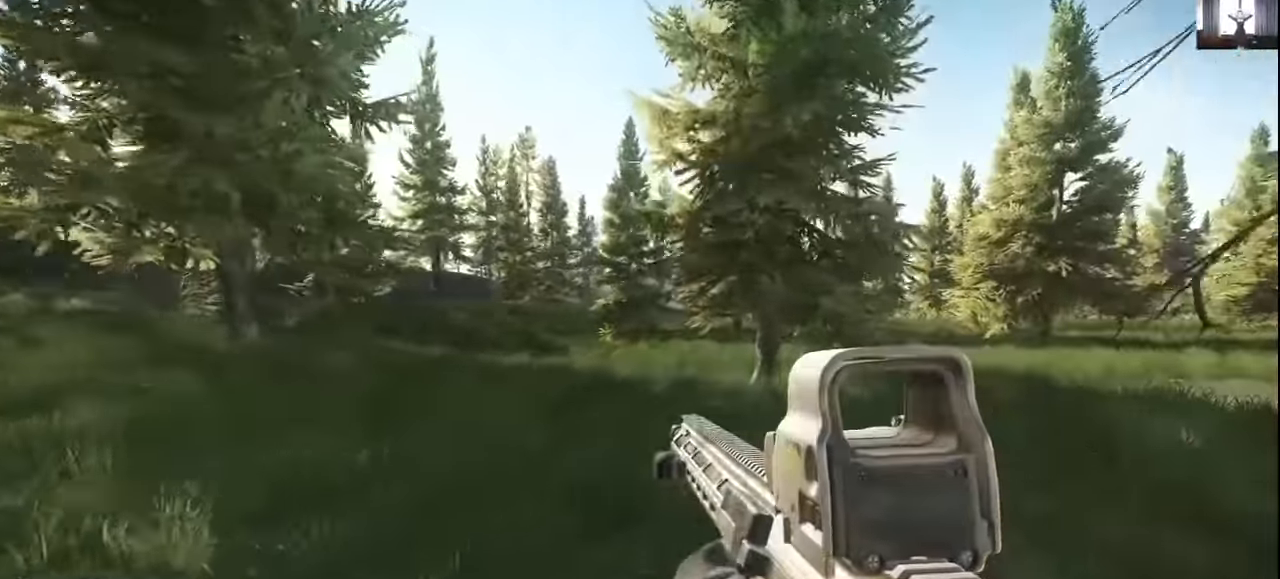
{"keys": ["d", "w"], "mouse": [], "events": []}
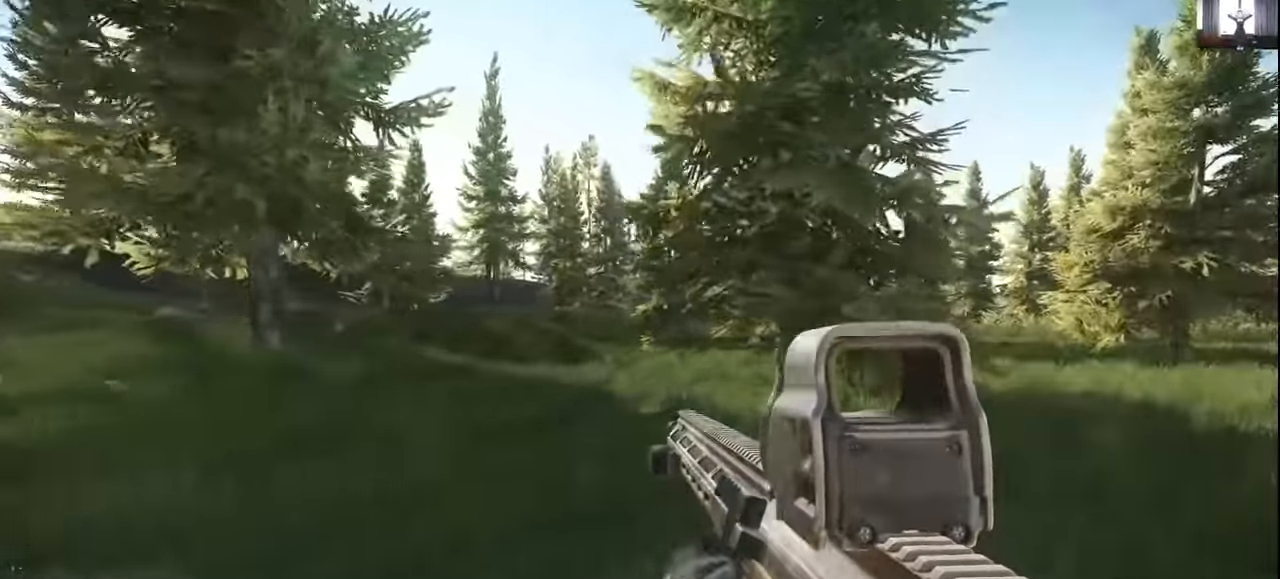
{"keys": ["d"], "mouse": [], "events": [[267, "w", "up"]]}
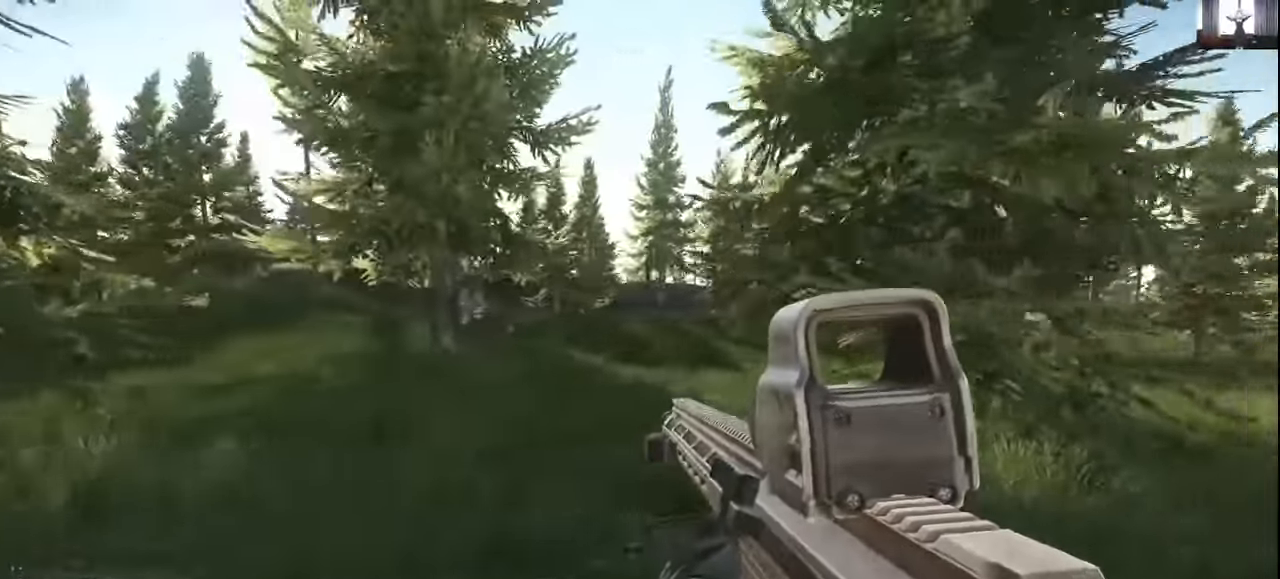
{"keys": ["d", "shift", "w"], "mouse": [], "events": [[267, "w", "down"], [467, "shift", "down"]]}
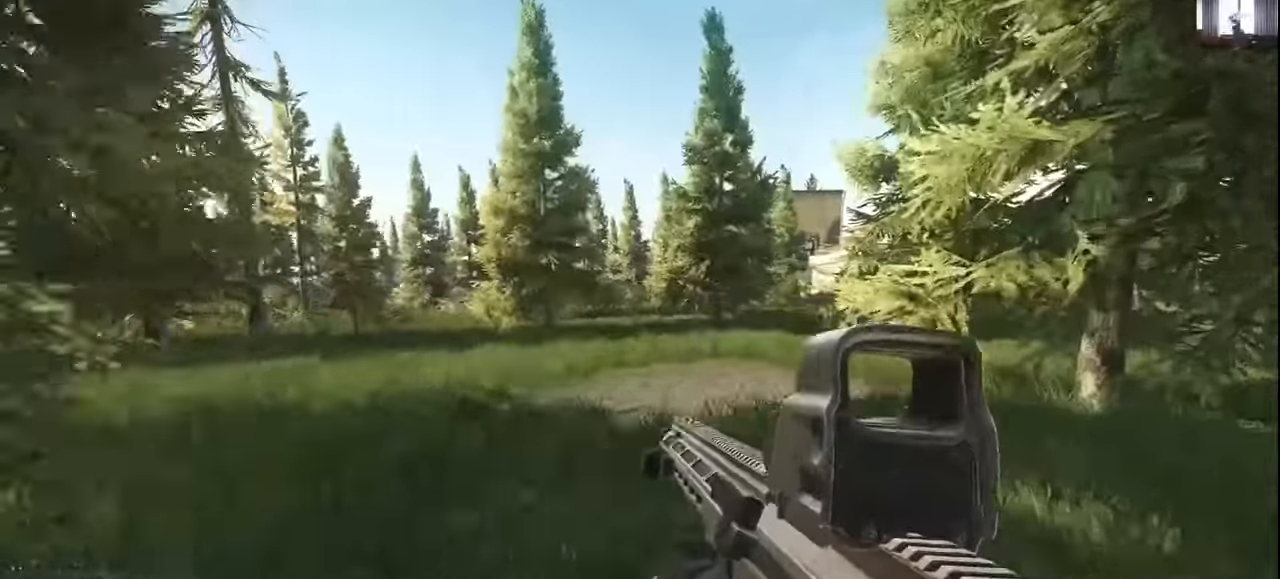
{"keys": ["d", "shift", "w"], "mouse": [], "events": []}
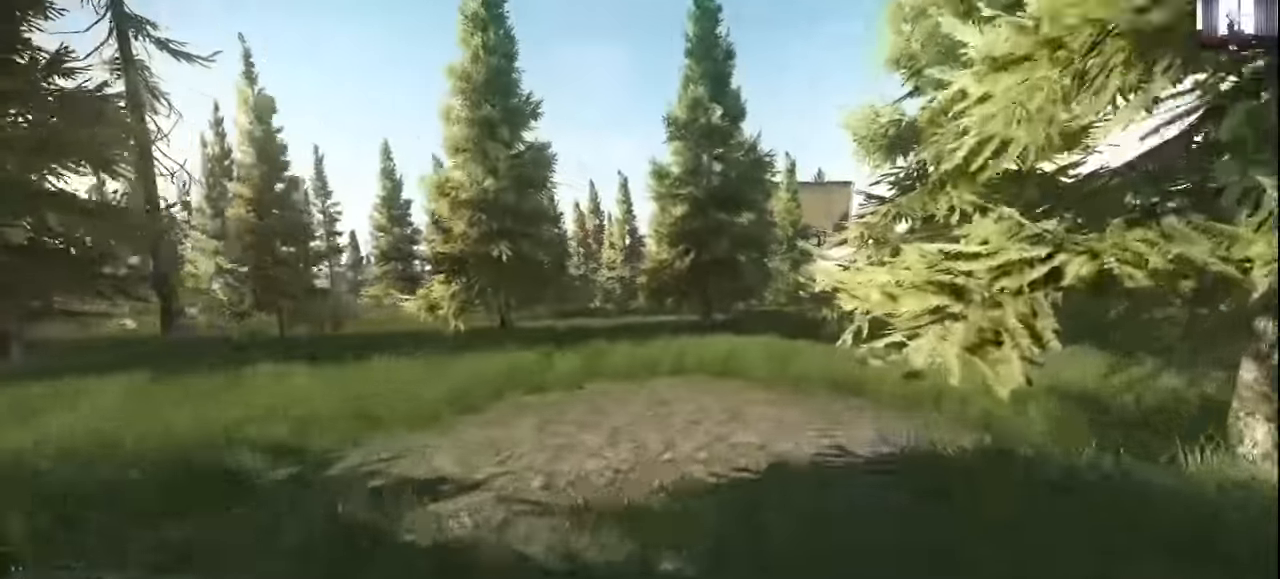
{"keys": ["d", "shift", "w"], "mouse": [], "events": []}
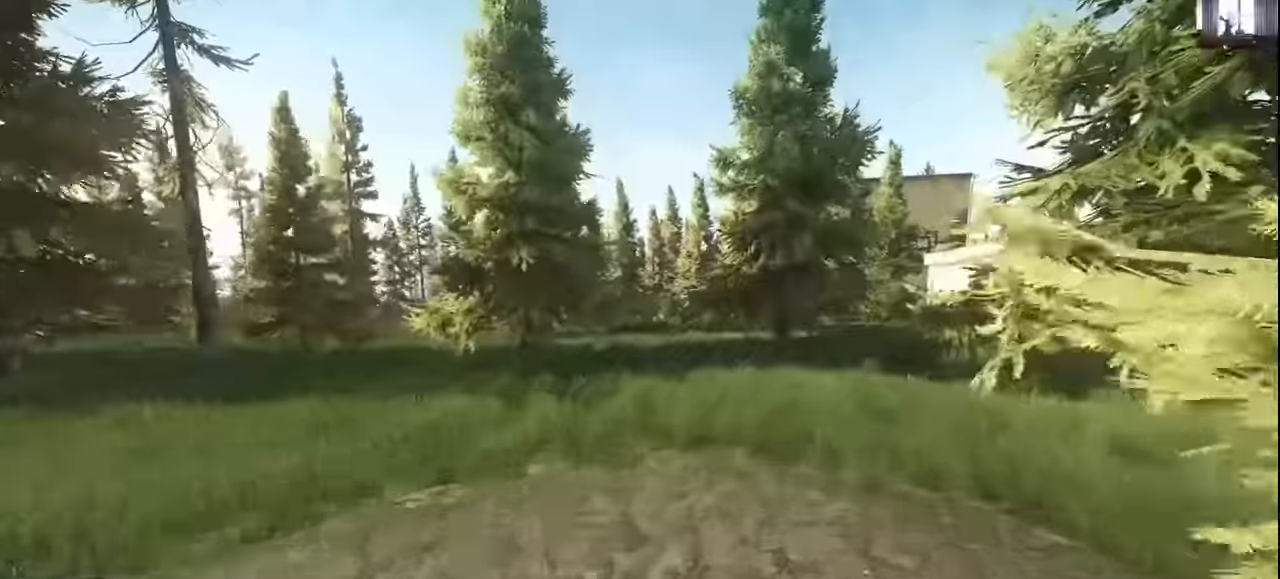
{"keys": ["d", "w"], "mouse": [], "events": [[400, "shift", "up"]]}
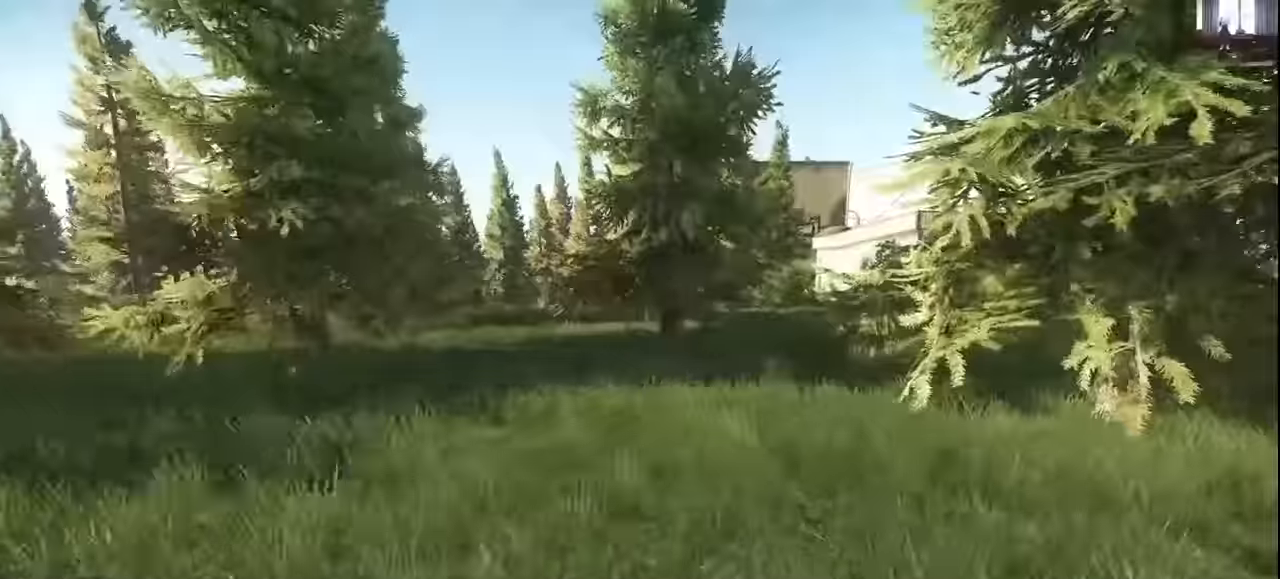
{"keys": ["d", "w"], "mouse": [], "events": []}
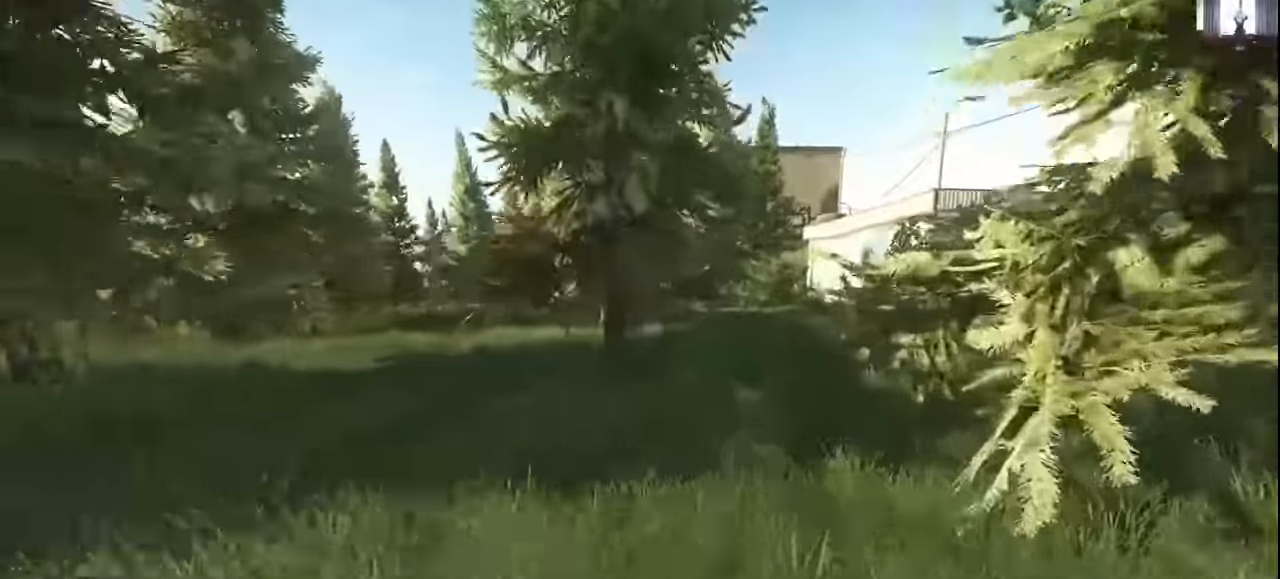
{"keys": ["w"], "mouse": [], "events": [[333, "d", "up"]]}
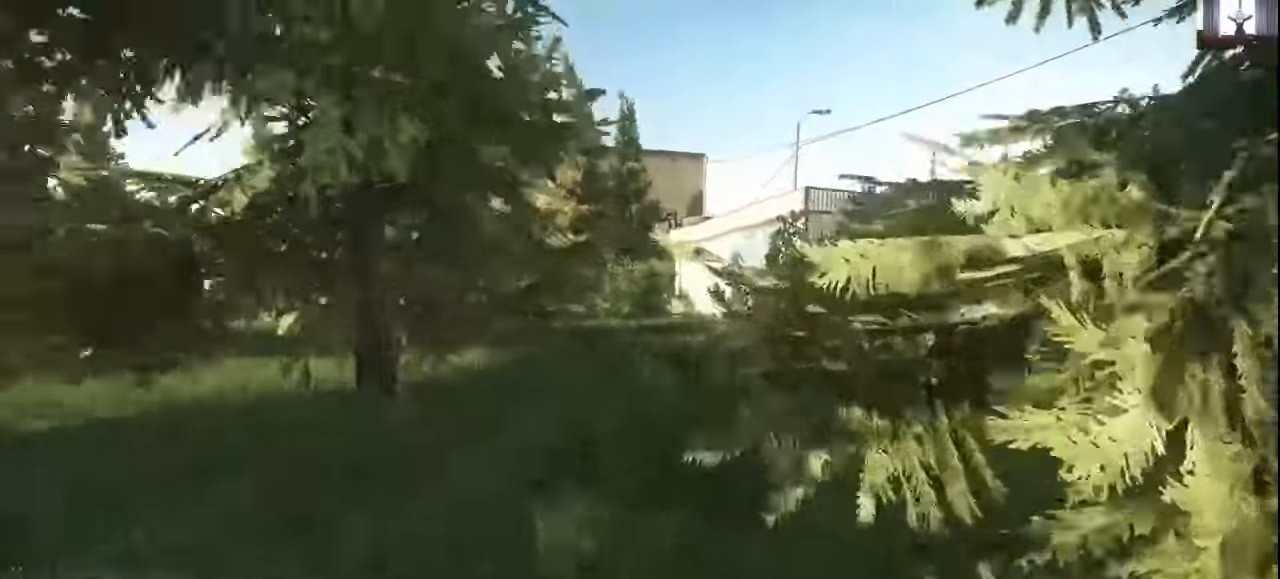
{"keys": ["a", "w"], "mouse": [], "events": [[33, "a", "down"]]}
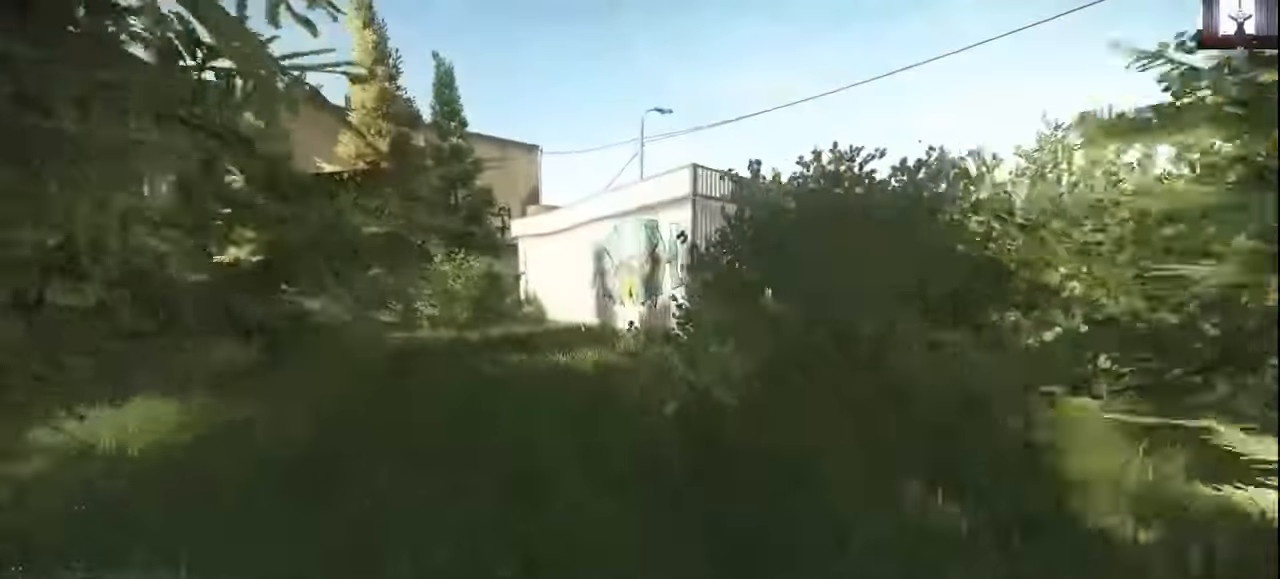
{"keys": ["w"], "mouse": [], "events": [[333, "a", "up"]]}
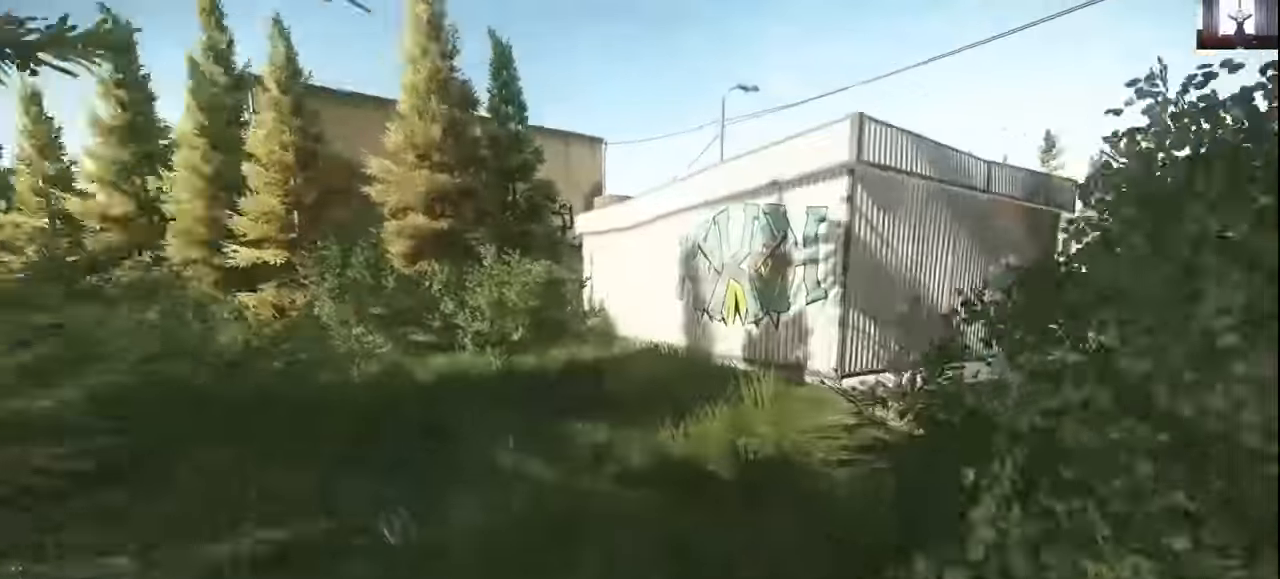
{"keys": ["d", "w"], "mouse": [], "events": [[67, "d", "down"]]}
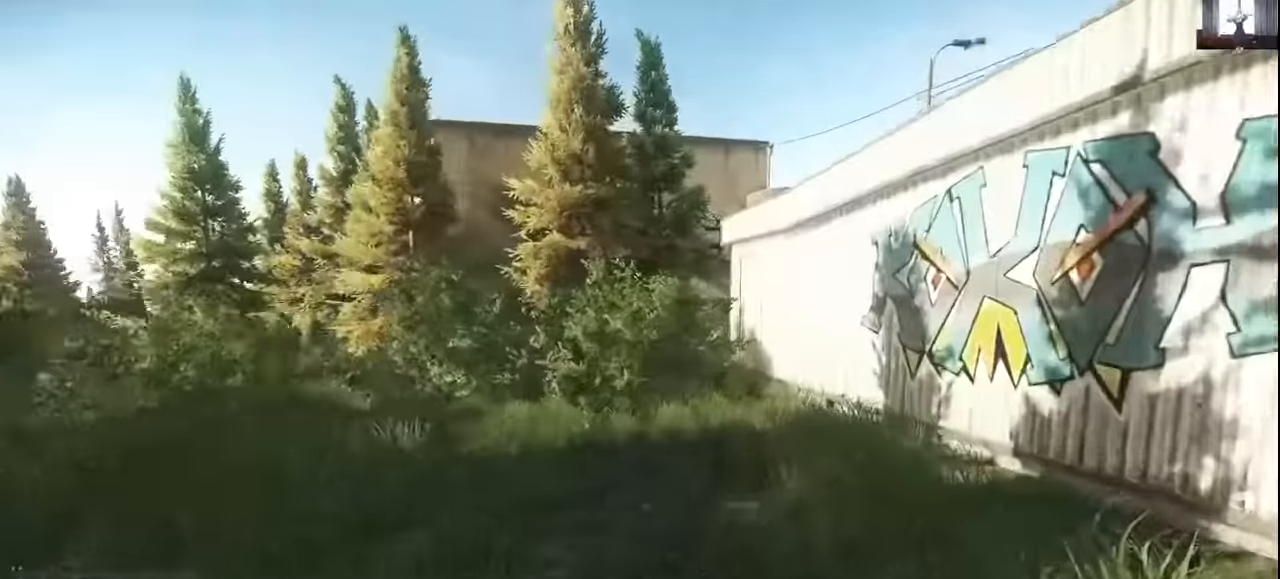
{"keys": ["w"], "mouse": [], "events": [[100, "d", "up"]]}
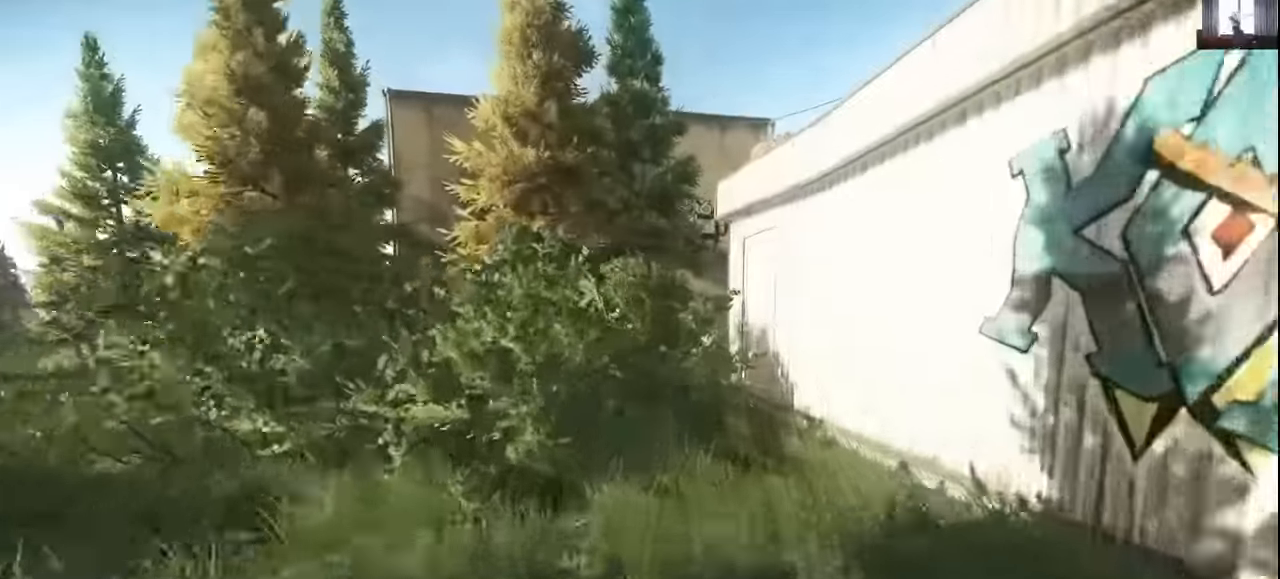
{"keys": ["w"], "mouse": [], "events": []}
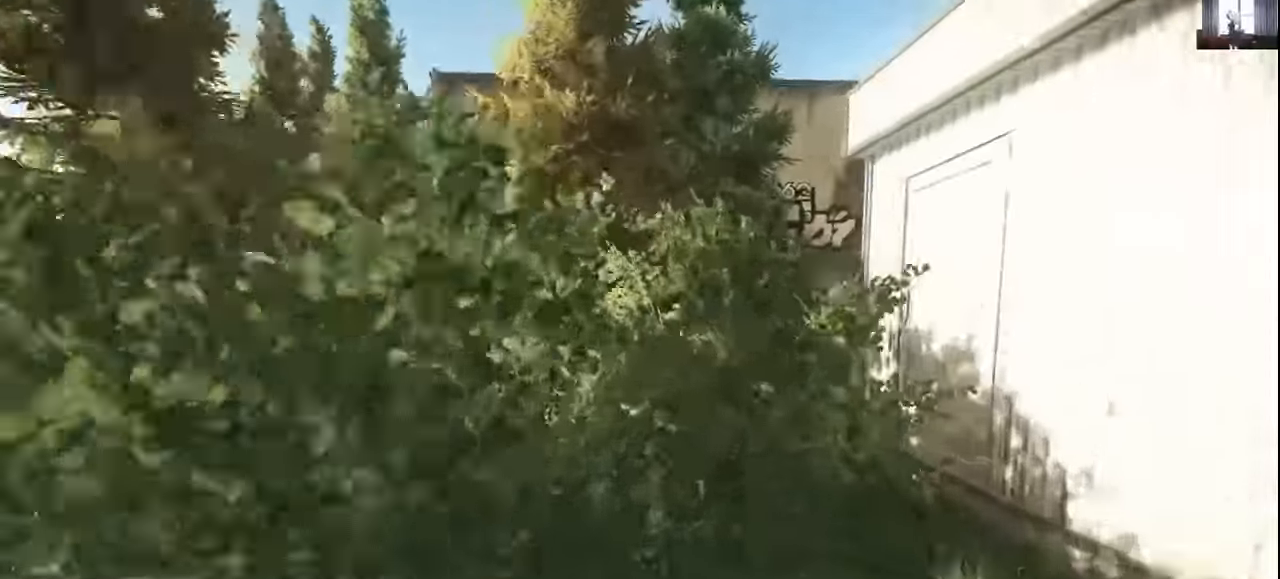
{"keys": ["d", "w"], "mouse": [], "events": [[200, "d", "down"]]}